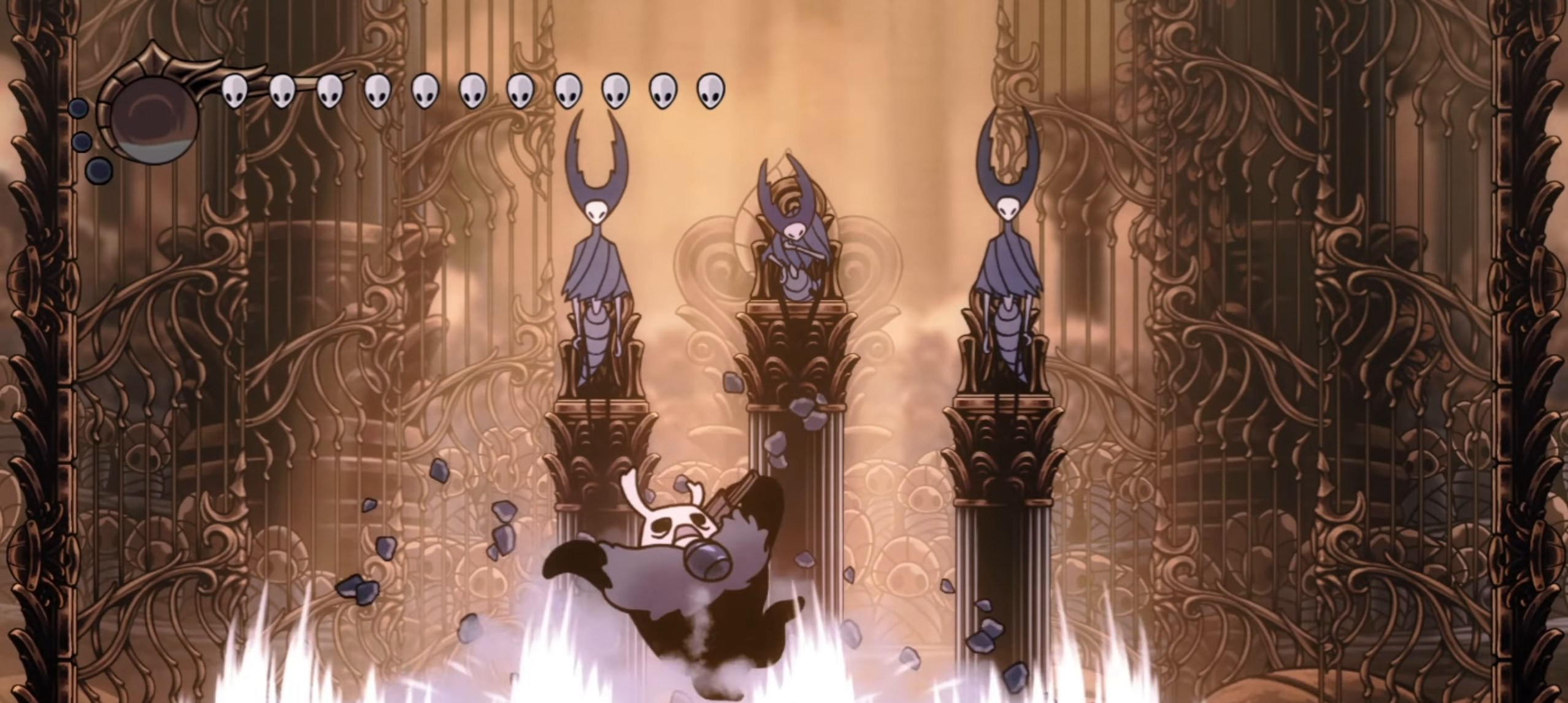
Gameplay with keyboard; each line is a JSON object with the keys held at the frame after it. "events" lists presses ("down") and releases ("up") of "a", "c", "d", "down", "f", "i", "left", "right", "s", "up", "x" and "z" between this image and that frame as [ms after this image, input, new state], when the widget could be followed in between. No other keys are recorded. Mouse input is not recorded.
{"keys": [], "events": [[33, "right", "down"], [83, "z", "down"], [133, "right", "up"], [183, "z", "up"], [417, "z", "down"], [450, "z", "up"]]}
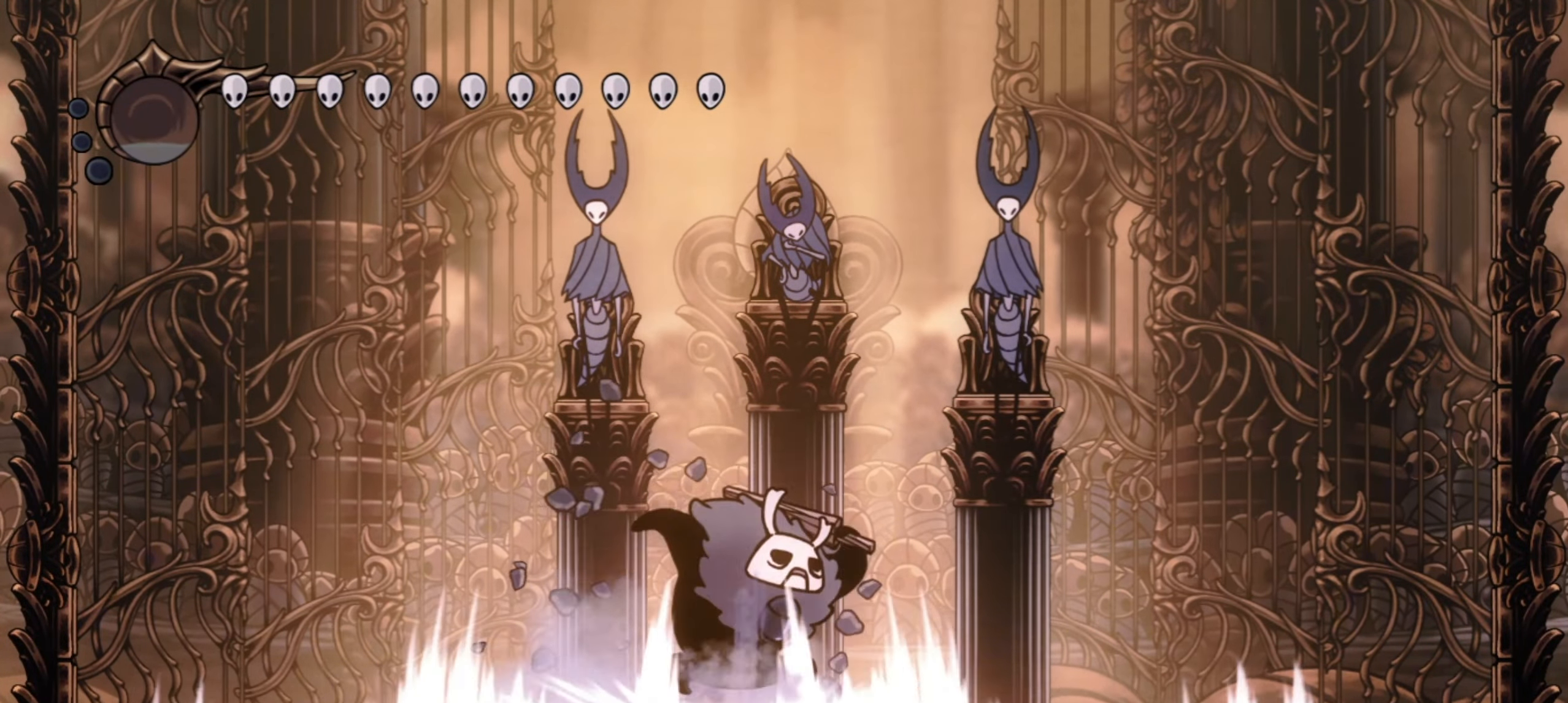
{"keys": [], "events": [[283, "z", "down"], [333, "z", "up"]]}
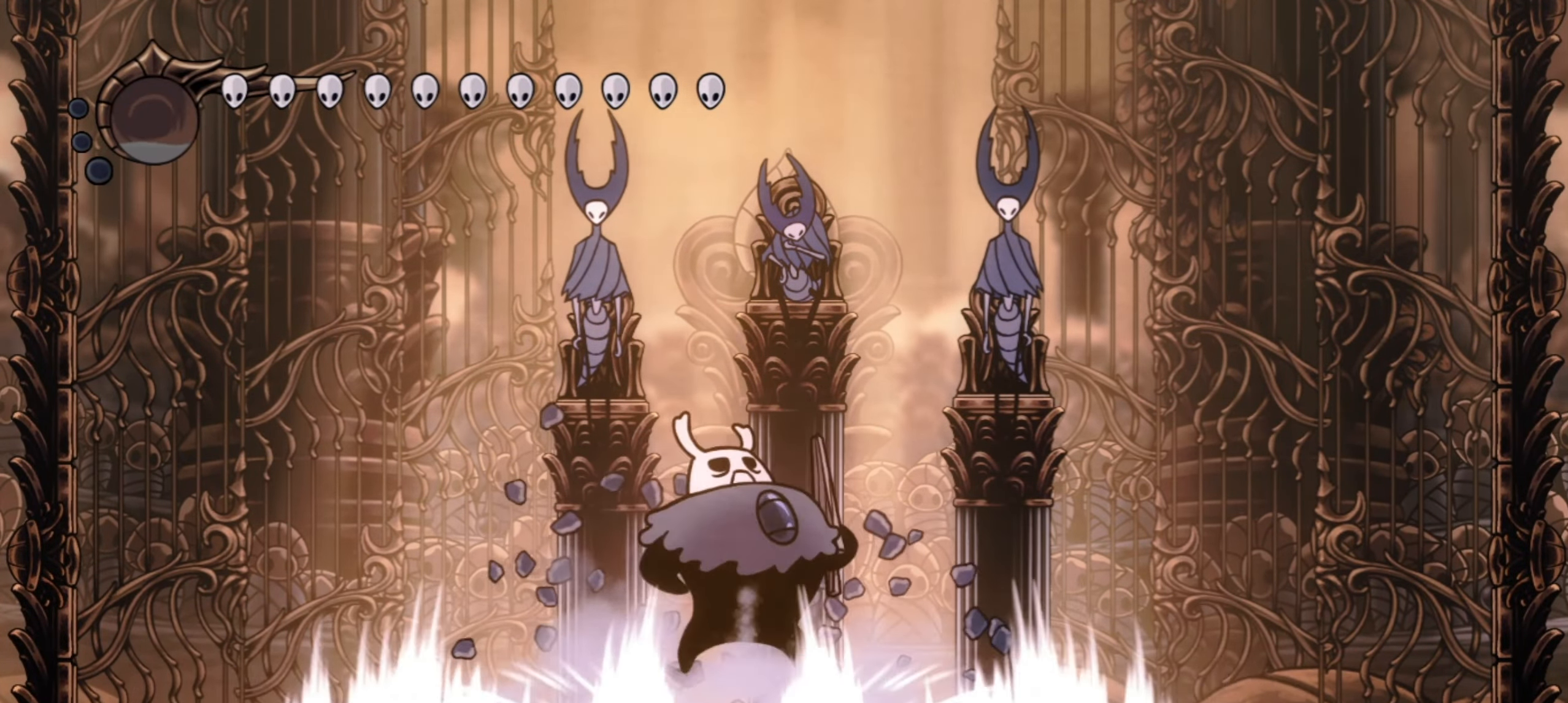
{"keys": ["z"], "events": [[117, "z", "down"], [167, "z", "up"], [450, "z", "down"]]}
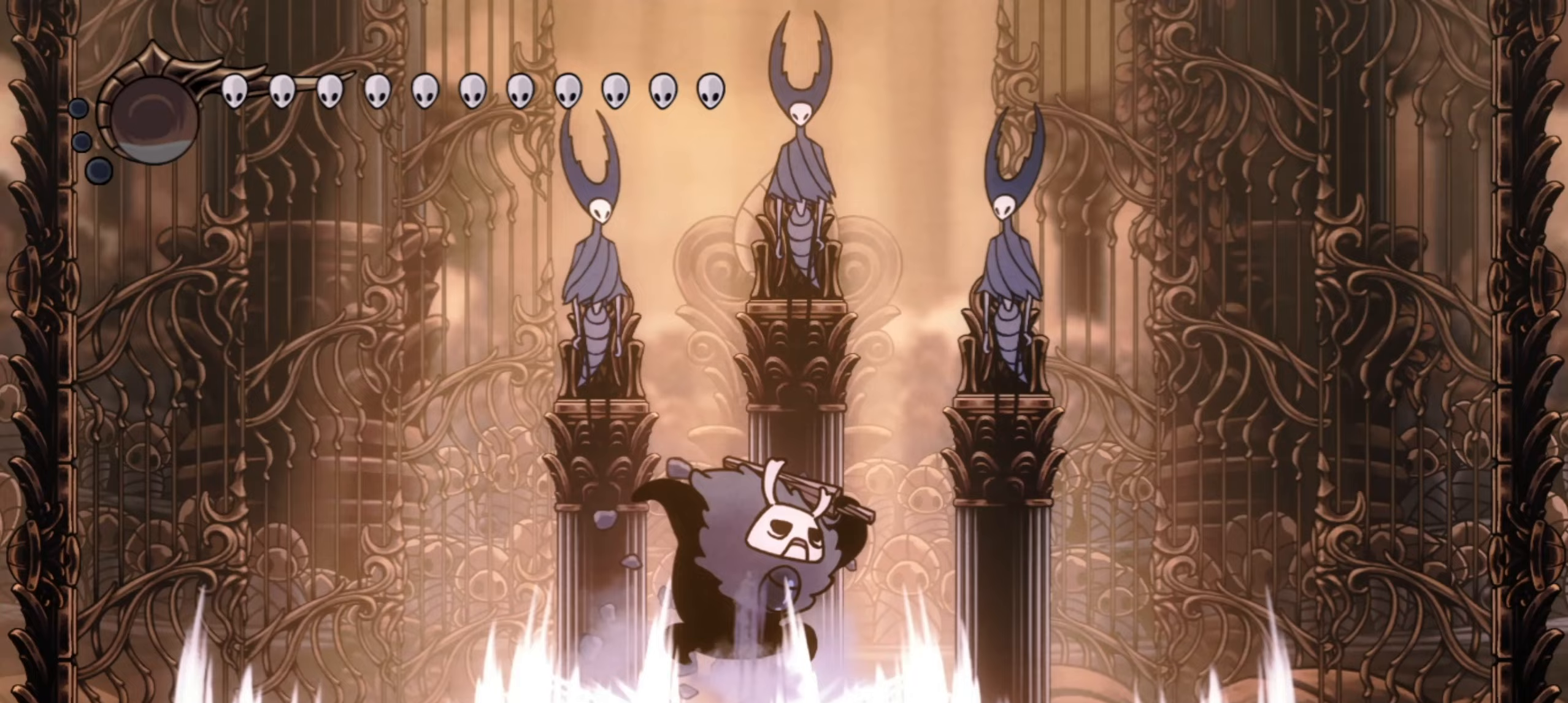
{"keys": [], "events": [[33, "z", "up"], [233, "z", "down"], [367, "z", "up"]]}
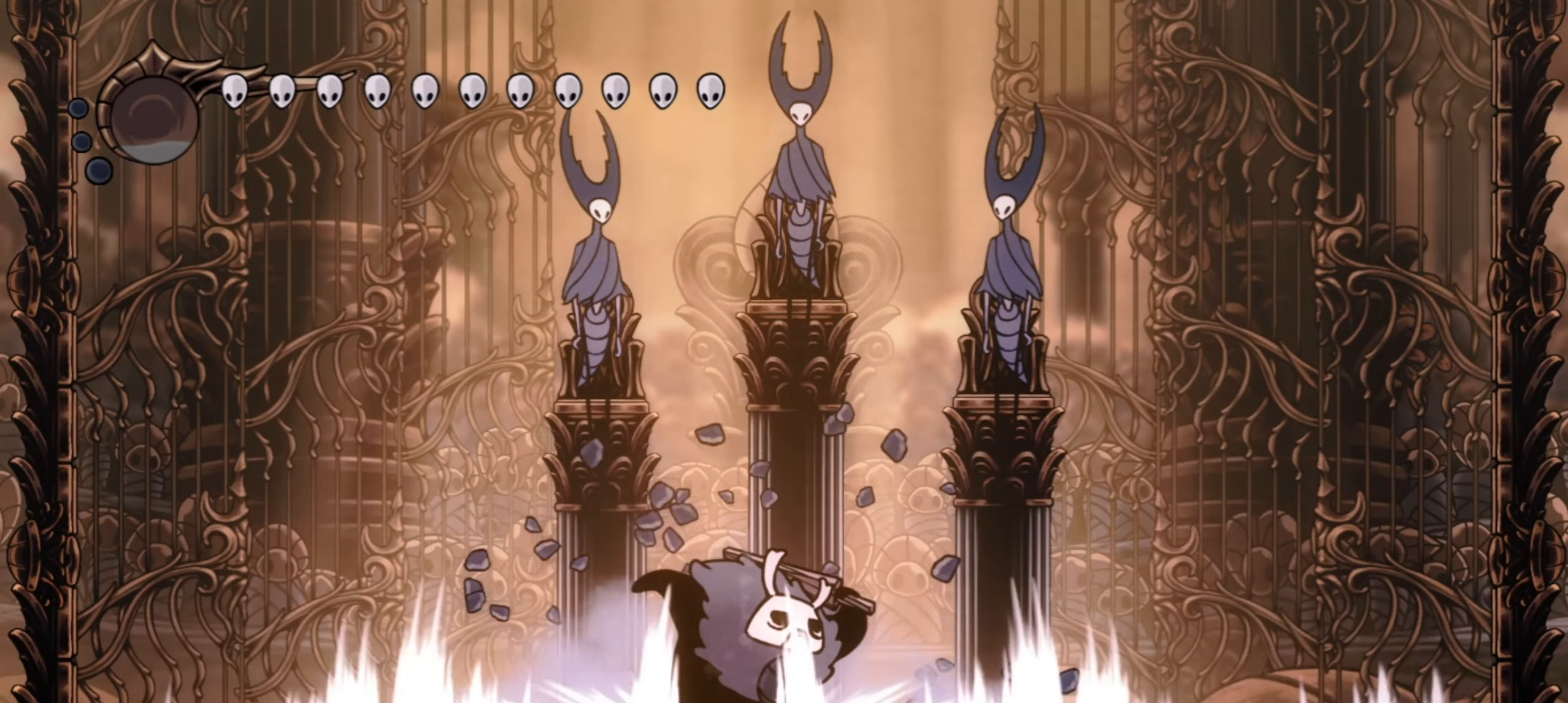
{"keys": [], "events": [[150, "z", "down"], [233, "z", "up"]]}
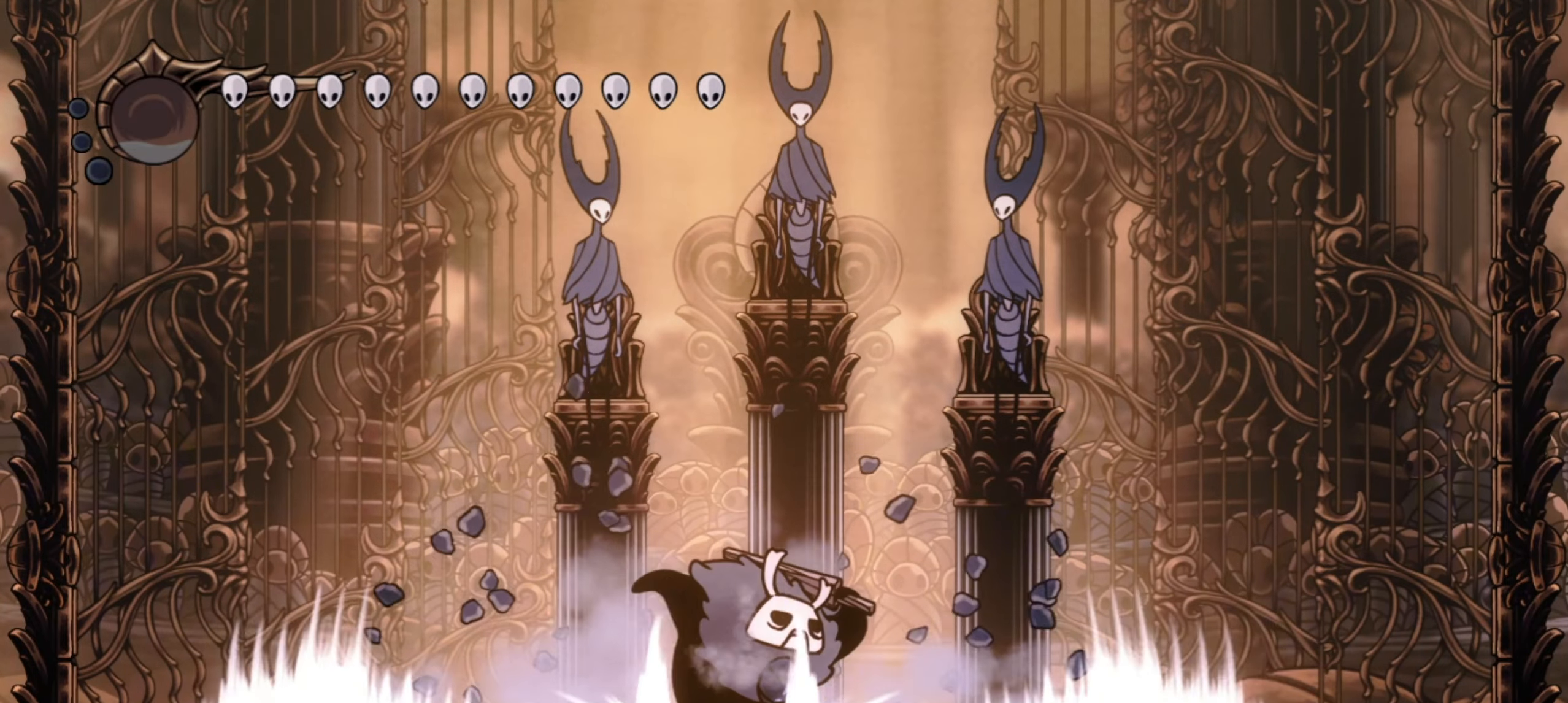
{"keys": ["up"], "events": [[250, "up", "down"]]}
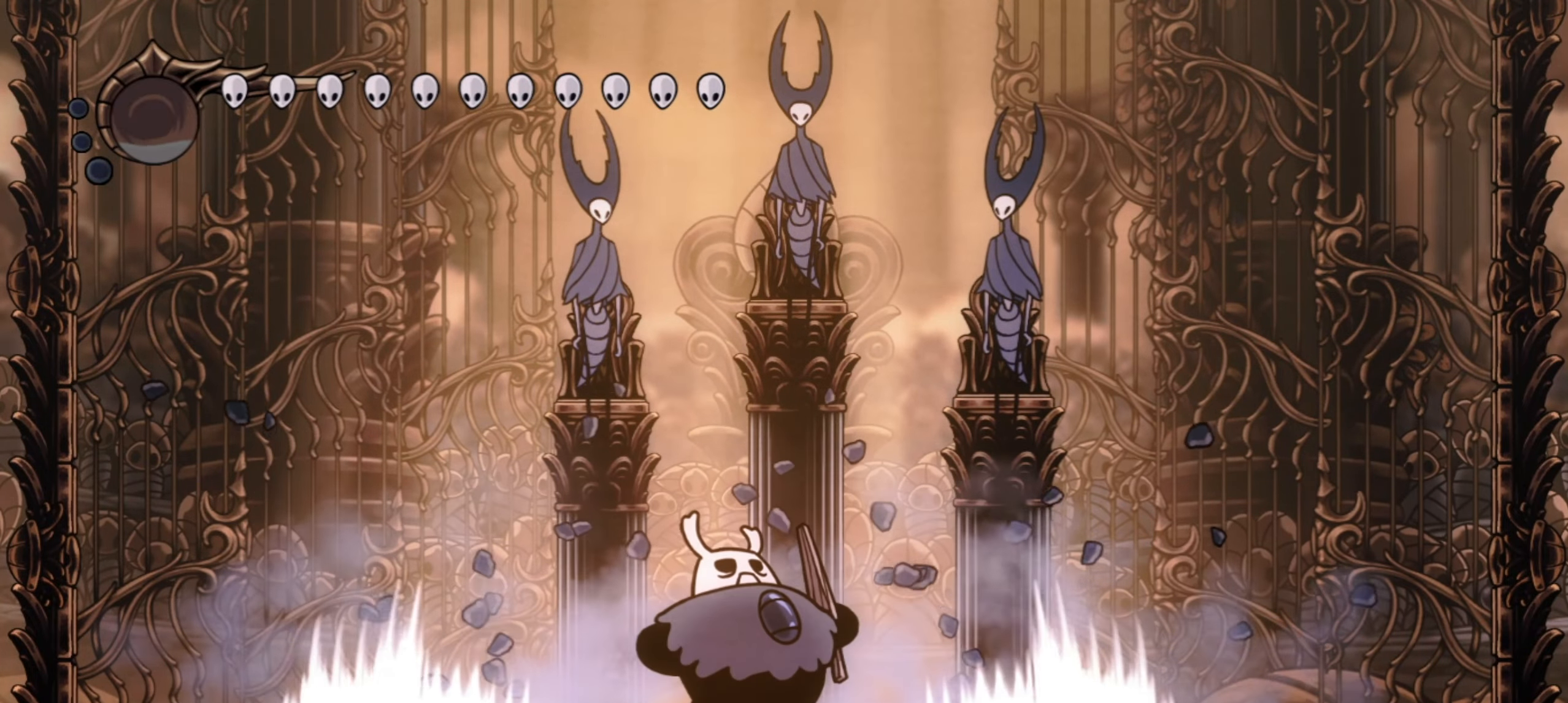
{"keys": ["up"], "events": []}
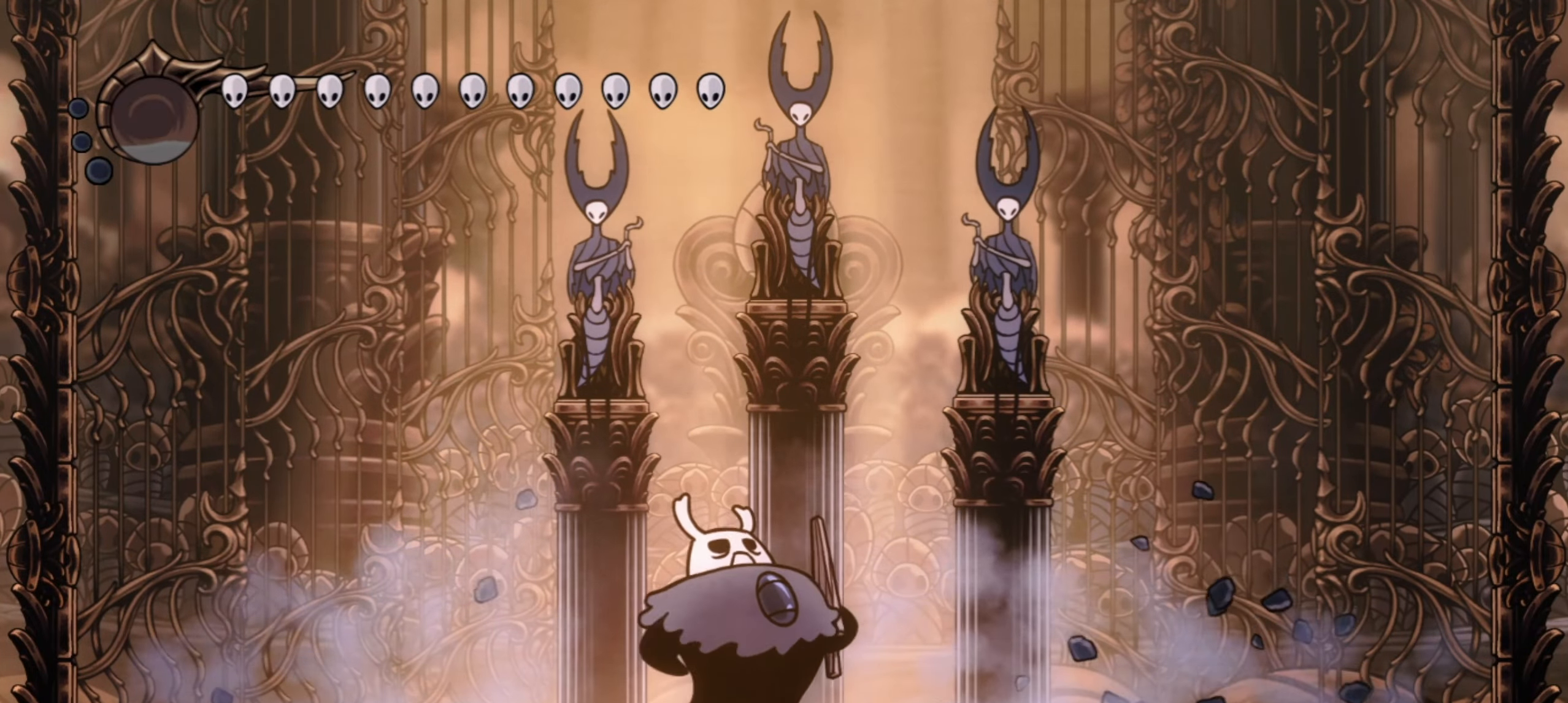
{"keys": ["up", "z"], "events": [[150, "z", "down"]]}
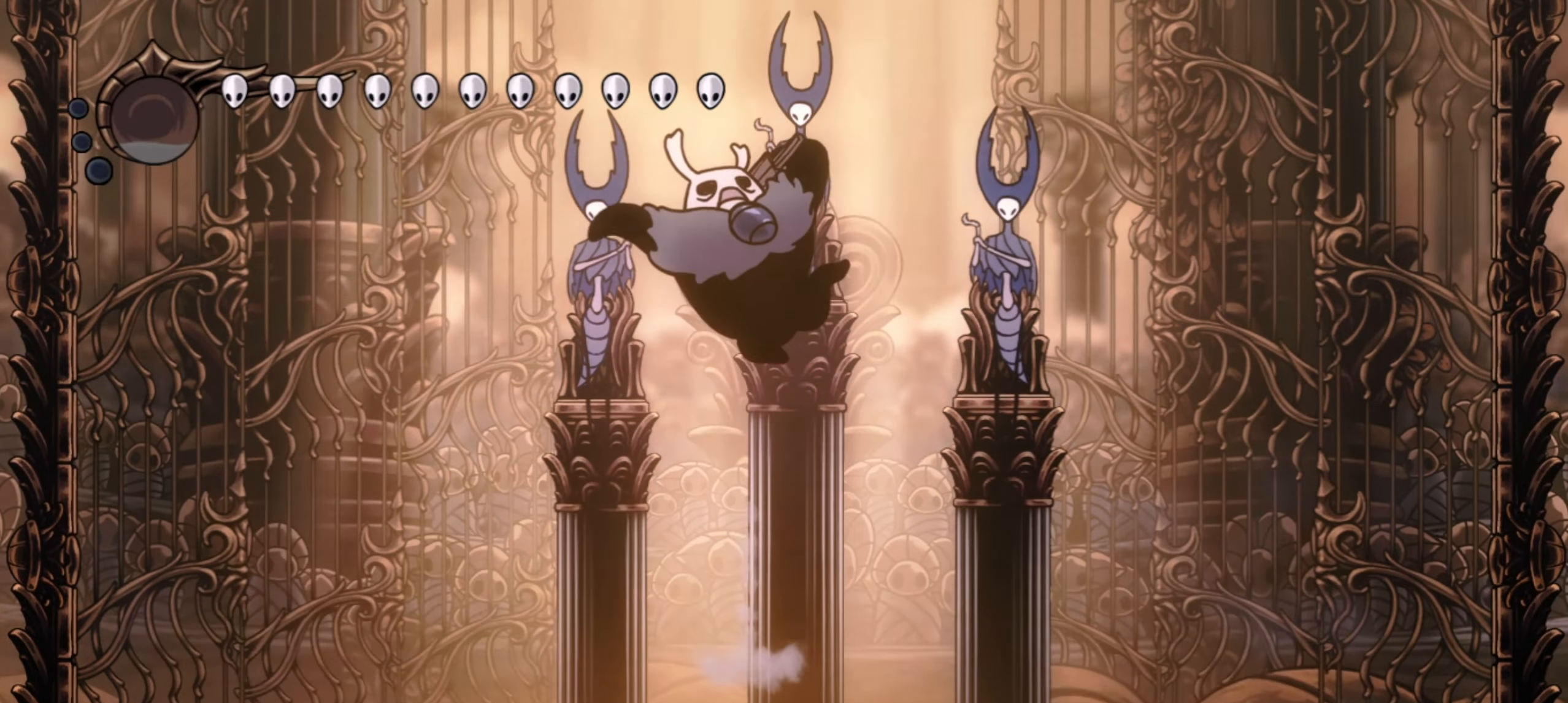
{"keys": ["up", "z"], "events": []}
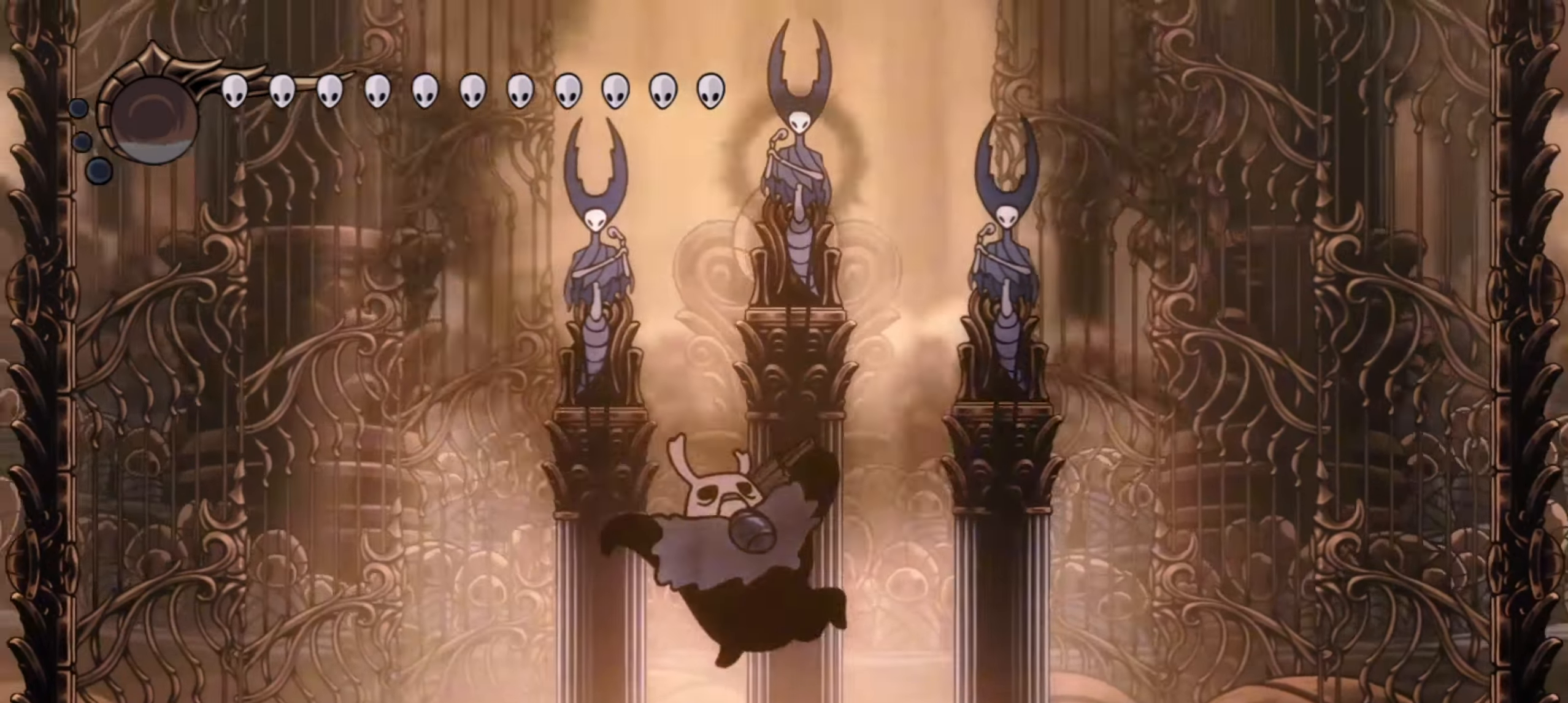
{"keys": ["up", "z"], "events": [[150, "z", "up"], [233, "z", "down"]]}
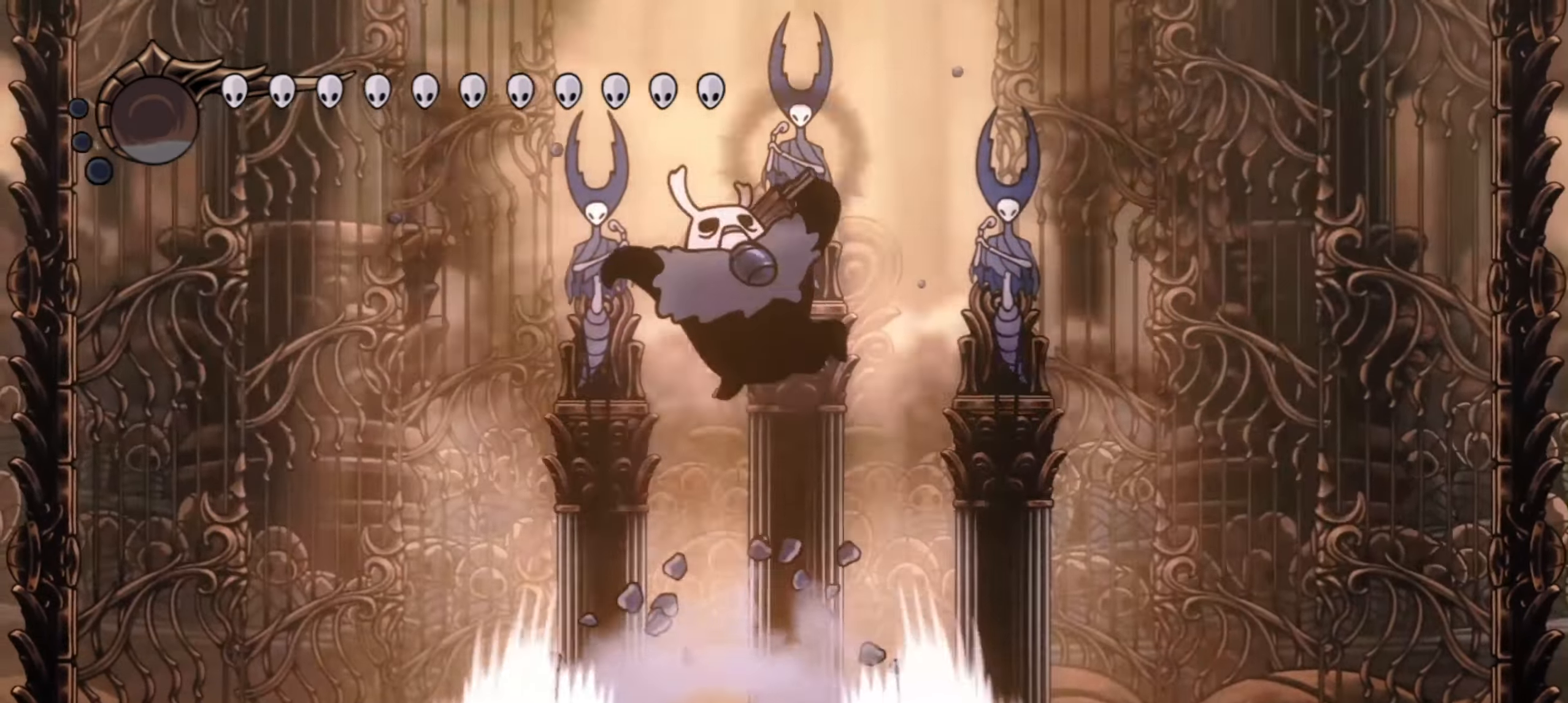
{"keys": ["z"], "events": [[433, "up", "up"]]}
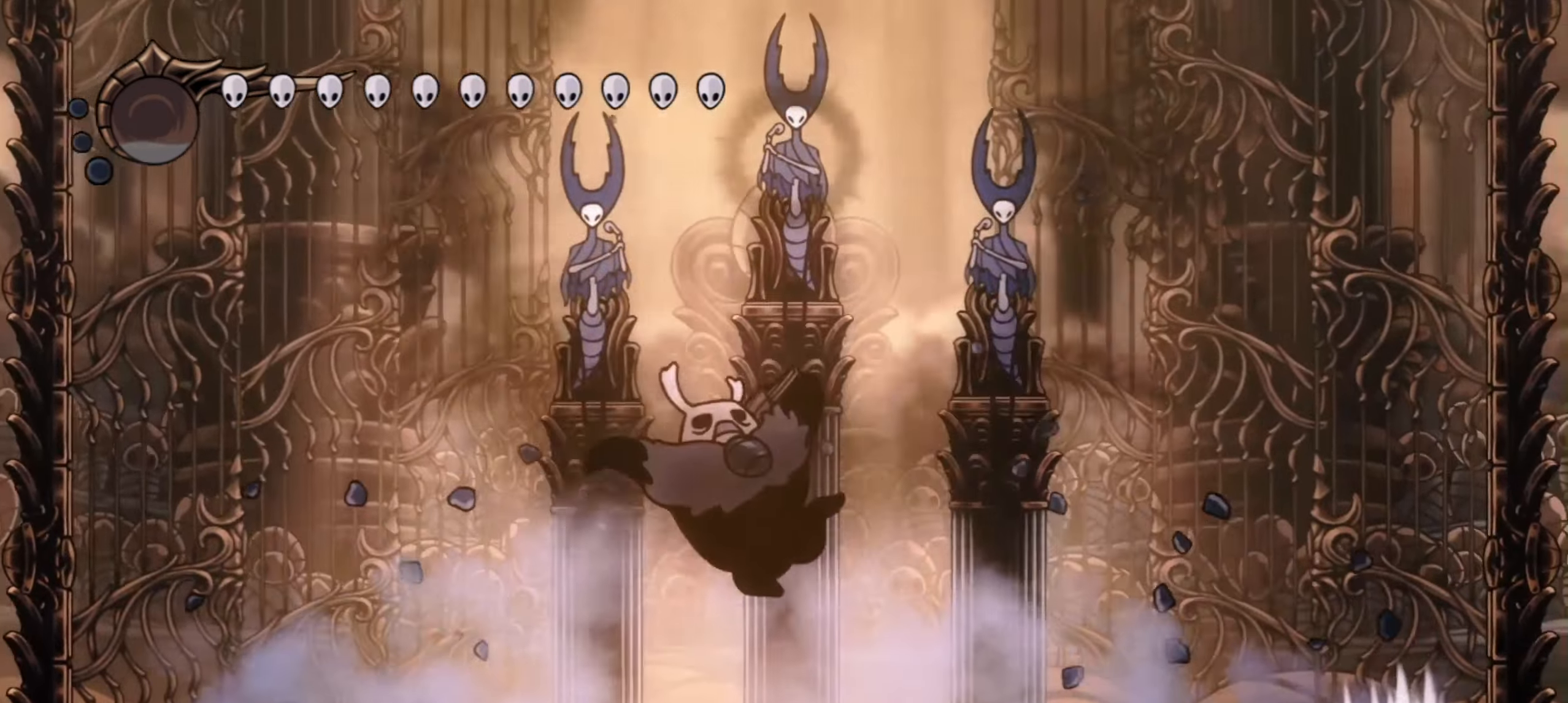
{"keys": ["z"], "events": [[67, "z", "up"], [117, "z", "down"]]}
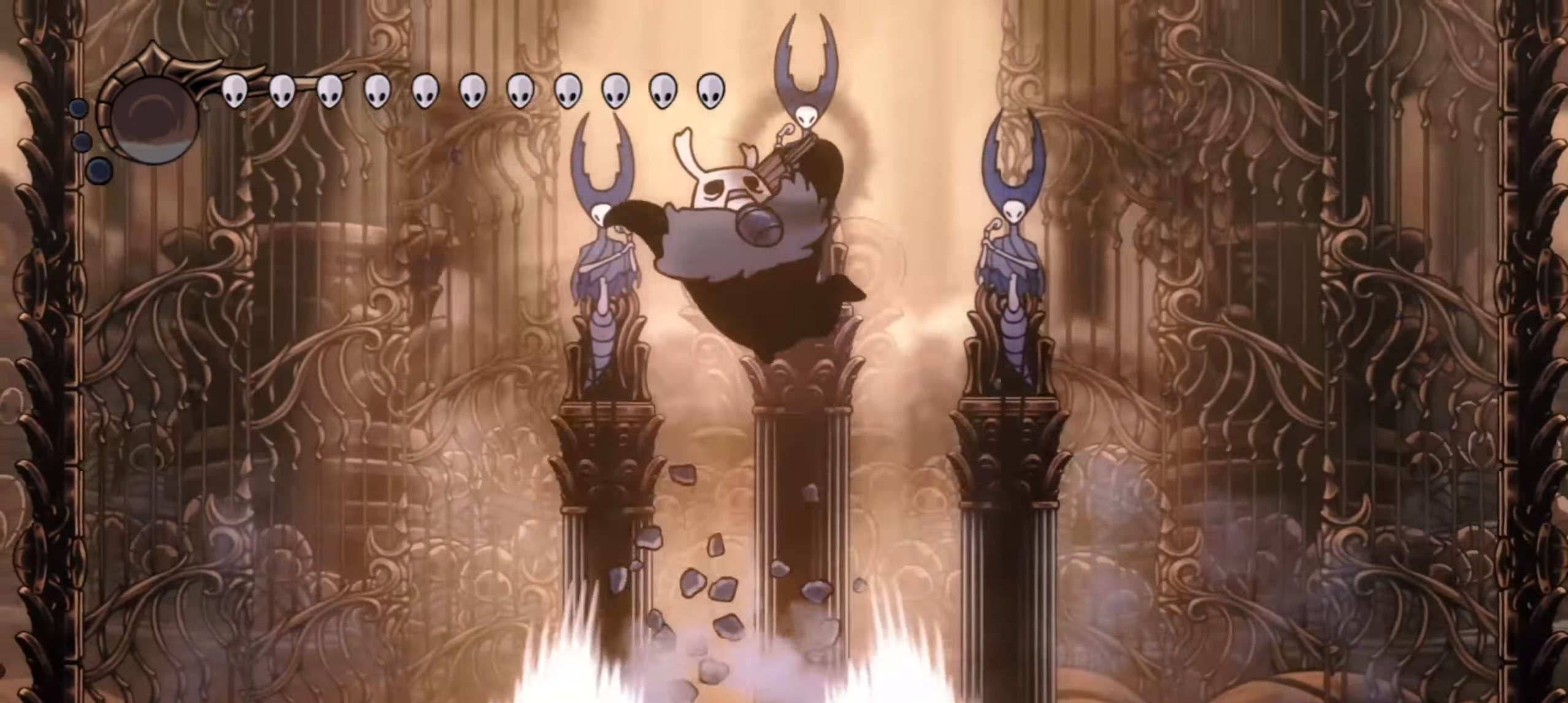
{"keys": [], "events": [[183, "x", "down"], [283, "x", "up"], [283, "z", "up"], [367, "x", "down"], [367, "z", "down"], [417, "x", "up"], [417, "z", "up"]]}
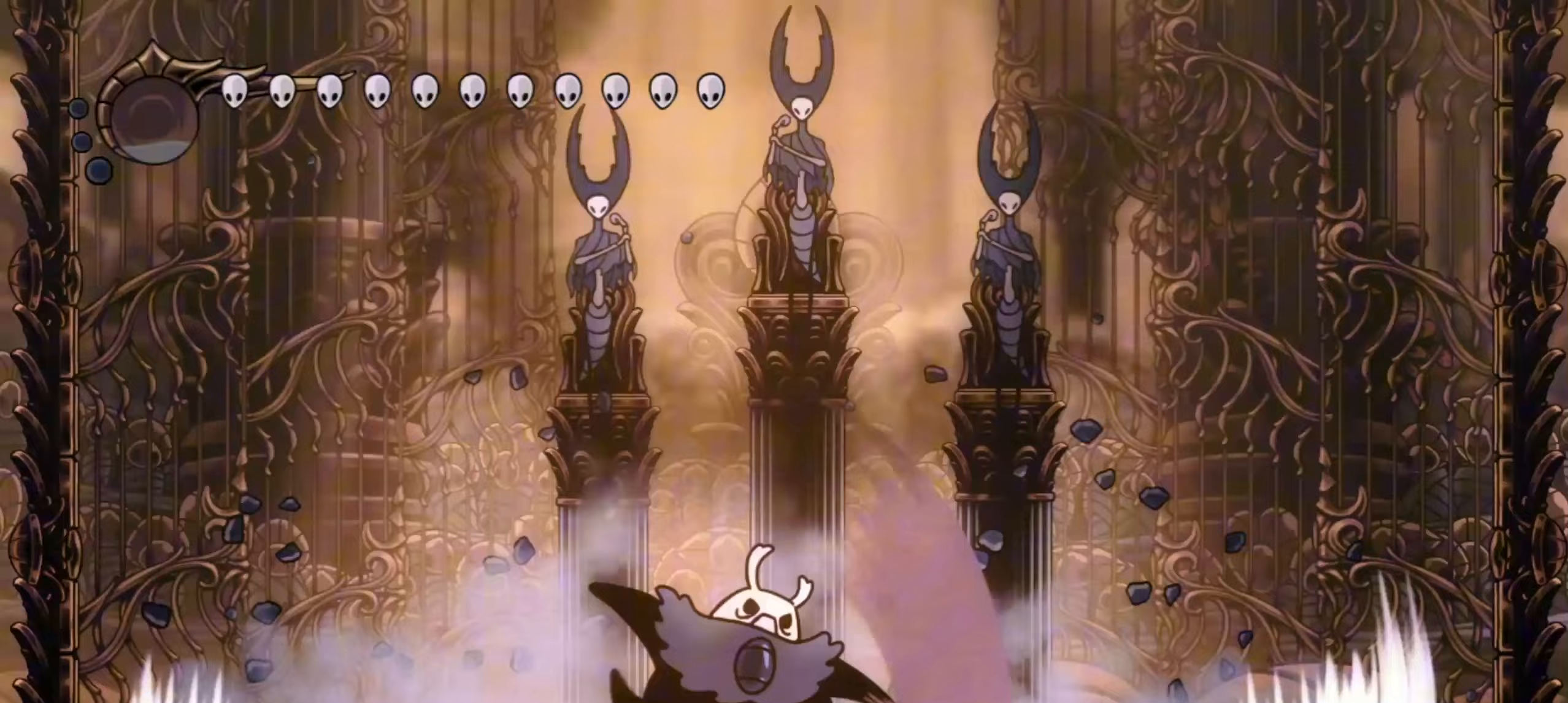
{"keys": [], "events": [[17, "x", "down"], [17, "z", "down"], [67, "x", "up"], [67, "z", "up"], [117, "x", "down"], [117, "z", "down"], [200, "x", "up"], [233, "z", "up"], [283, "x", "down"], [283, "z", "down"], [333, "x", "up"], [383, "z", "up"], [433, "x", "down"], [433, "z", "down"], [483, "x", "up"], [483, "z", "up"]]}
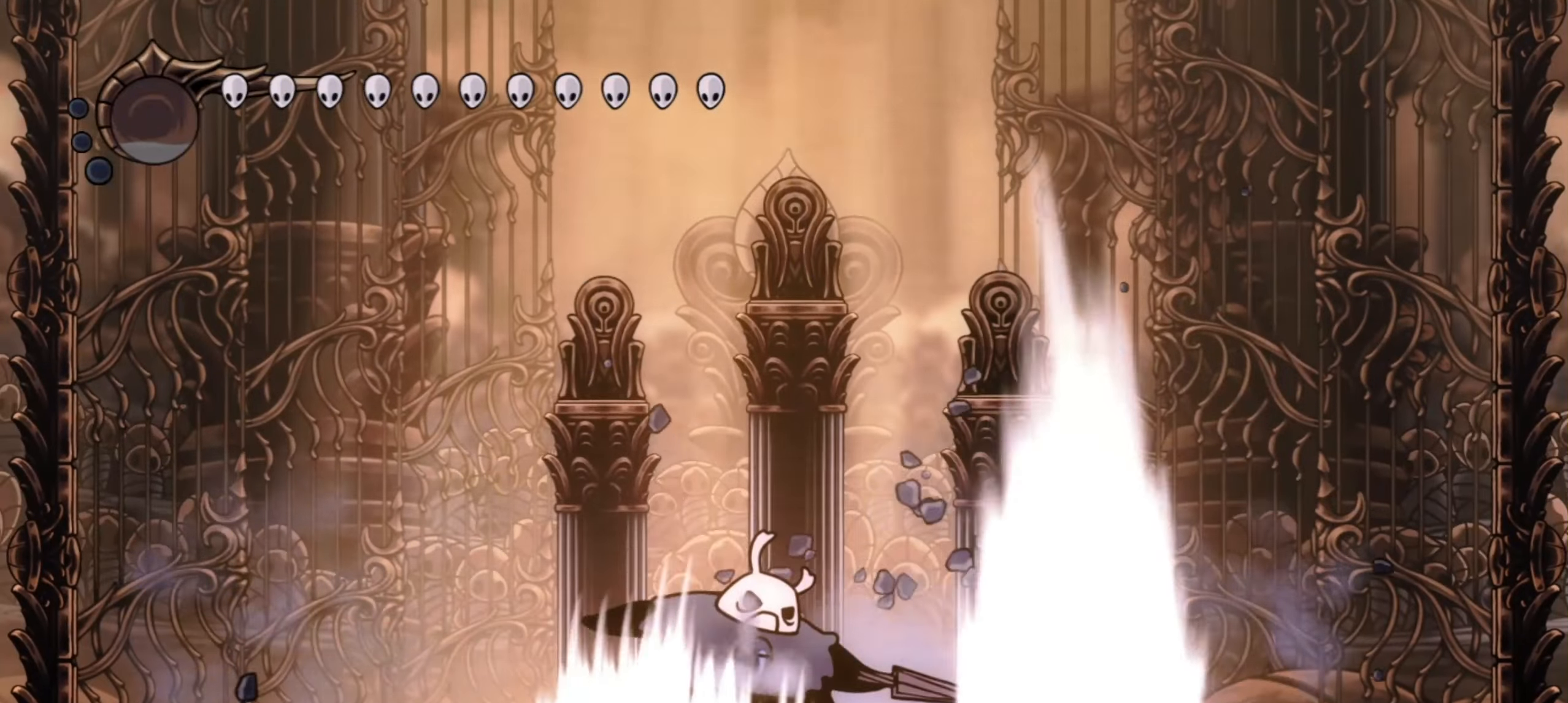
{"keys": ["left", "x", "z"], "events": [[33, "x", "down"], [33, "z", "down"], [117, "x", "up"], [117, "z", "up"], [267, "x", "down"], [267, "z", "down"], [317, "x", "up"], [317, "z", "up"], [350, "left", "down"], [483, "x", "down"], [483, "z", "down"]]}
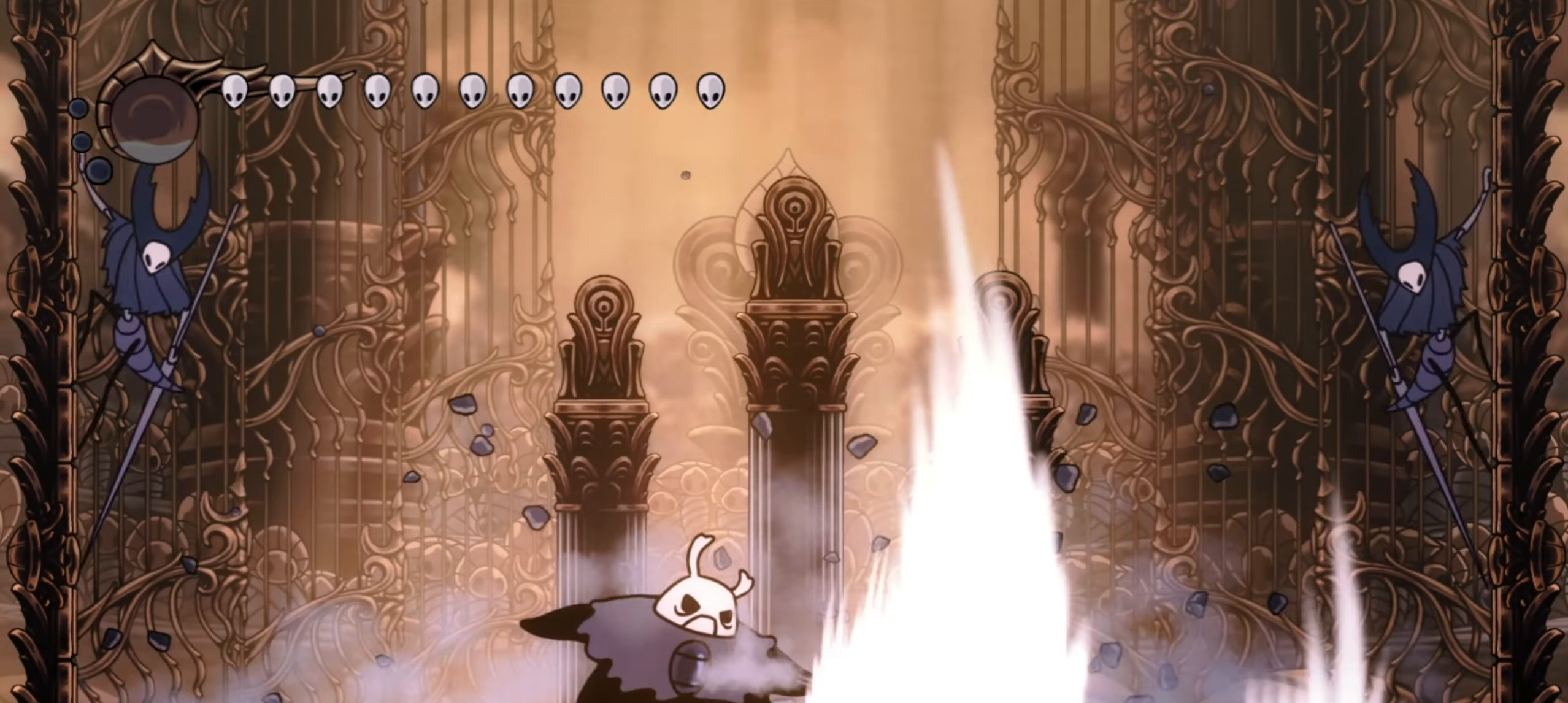
{"keys": ["x", "z"], "events": [[33, "left", "up"], [33, "x", "up"], [133, "z", "up"], [183, "left", "down"], [217, "left", "up"], [267, "x", "down"], [267, "z", "down"], [367, "right", "down"], [367, "x", "up"], [417, "z", "up"], [467, "x", "down"], [500, "right", "up"], [500, "z", "down"]]}
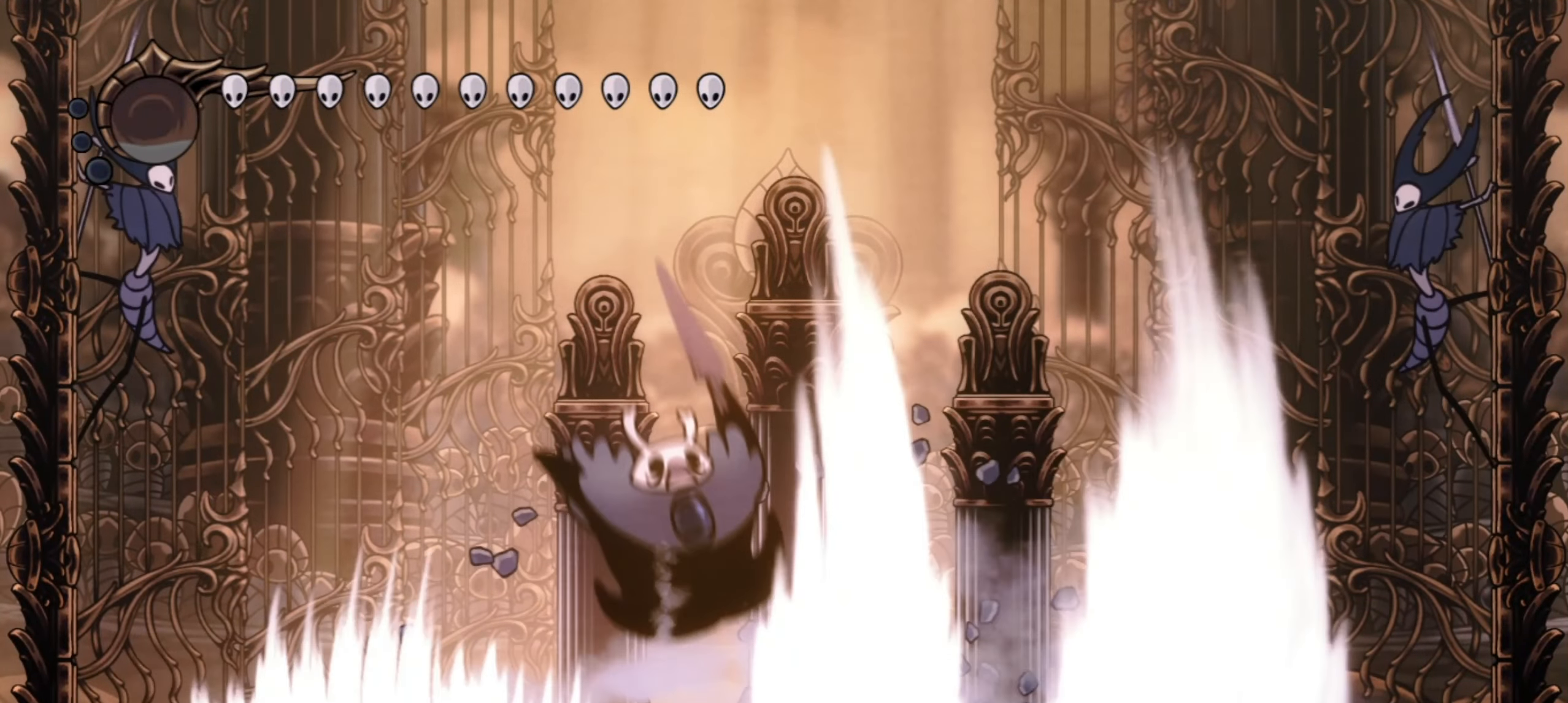
{"keys": ["left"], "events": [[50, "x", "up"], [100, "x", "down"], [100, "z", "up"], [200, "x", "up"], [233, "x", "down"], [233, "z", "down"], [283, "z", "up"], [333, "x", "up"], [383, "z", "down"], [433, "left", "down"], [433, "x", "down"], [433, "z", "up"], [483, "x", "up"]]}
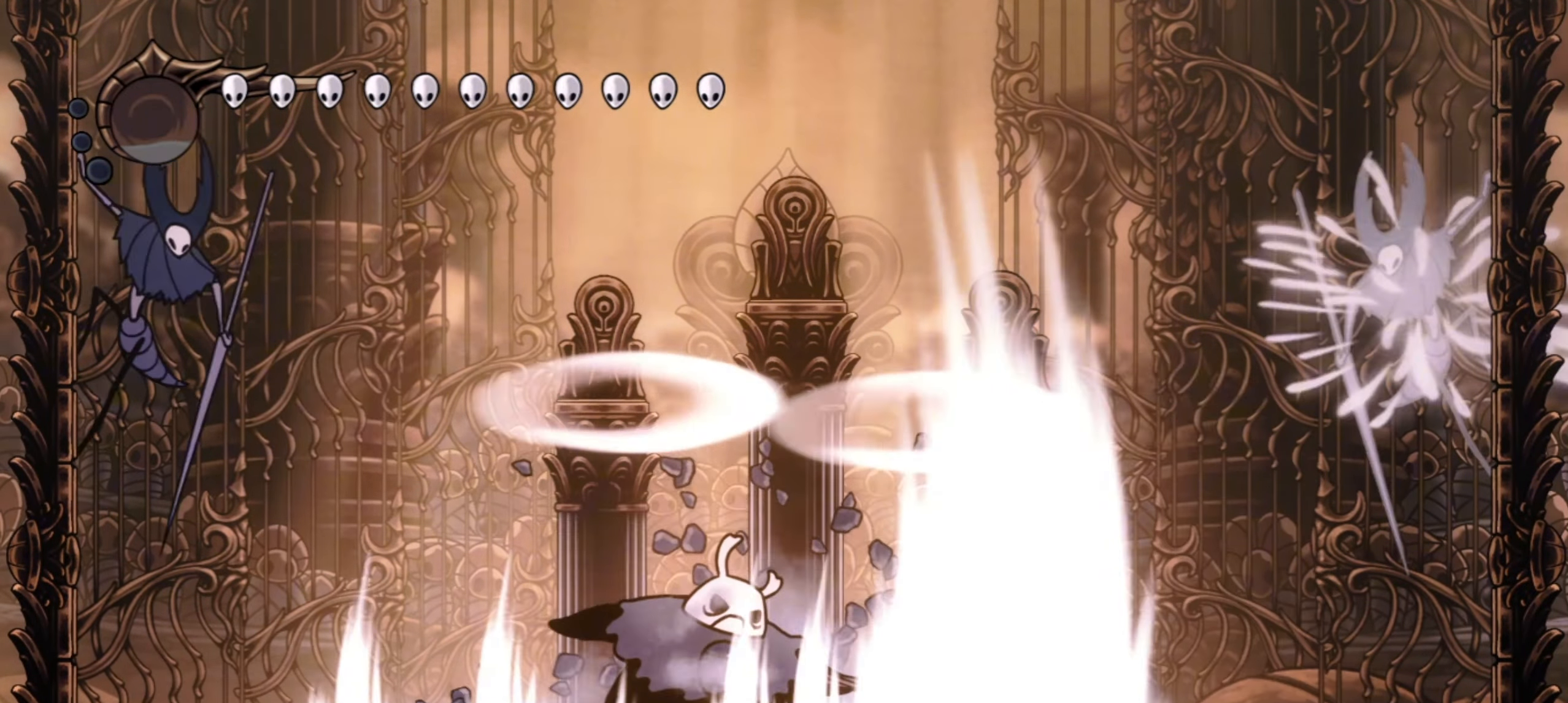
{"keys": ["left", "right"], "events": [[17, "z", "down"], [67, "z", "up"], [117, "left", "up"], [167, "right", "down"], [167, "x", "down"], [167, "z", "down"], [200, "x", "up"], [200, "z", "up"], [250, "right", "up"], [250, "z", "down"], [300, "z", "up"], [350, "left", "down"], [350, "x", "down"], [400, "left", "up"], [400, "right", "down"], [400, "x", "up"], [483, "left", "down"]]}
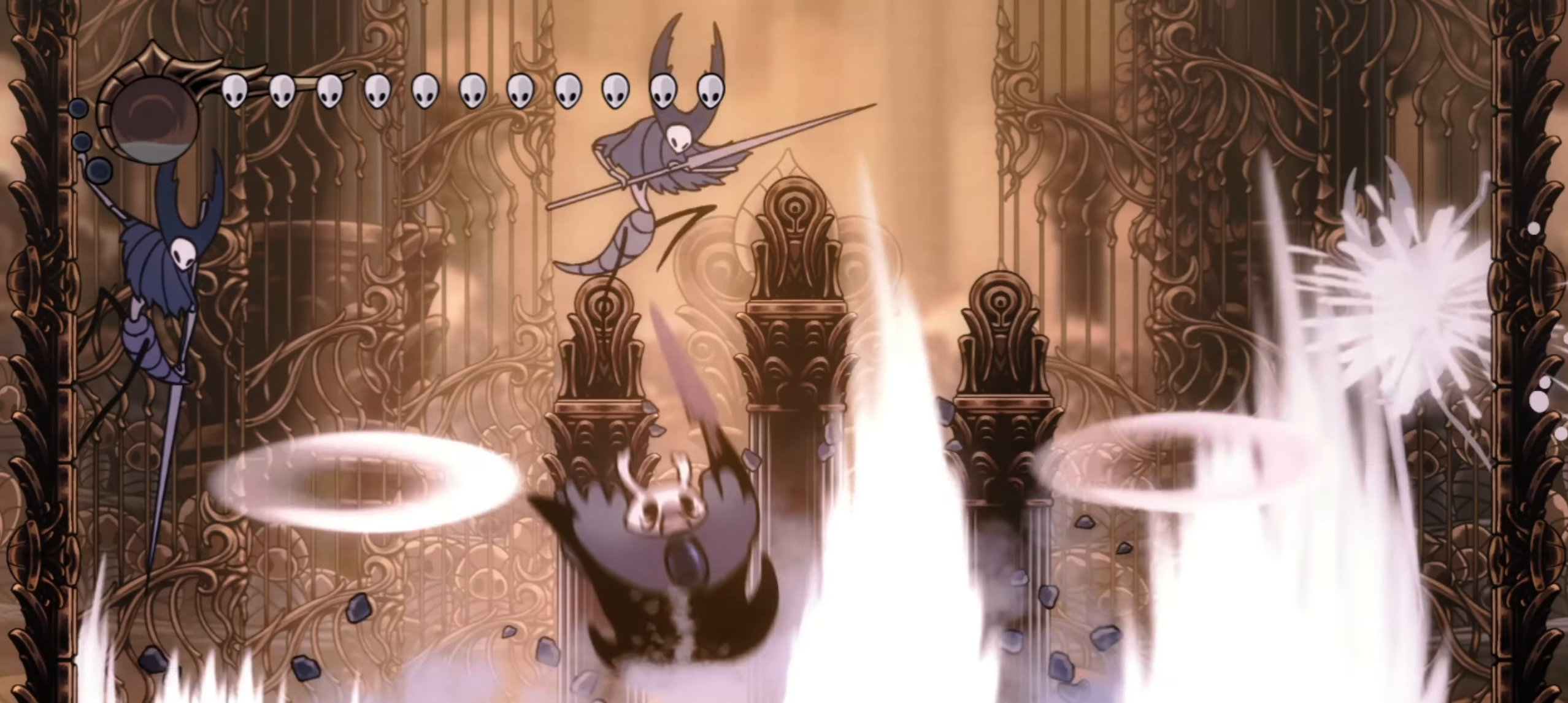
{"keys": ["right"], "events": [[33, "right", "up"], [83, "left", "up"], [83, "right", "down"]]}
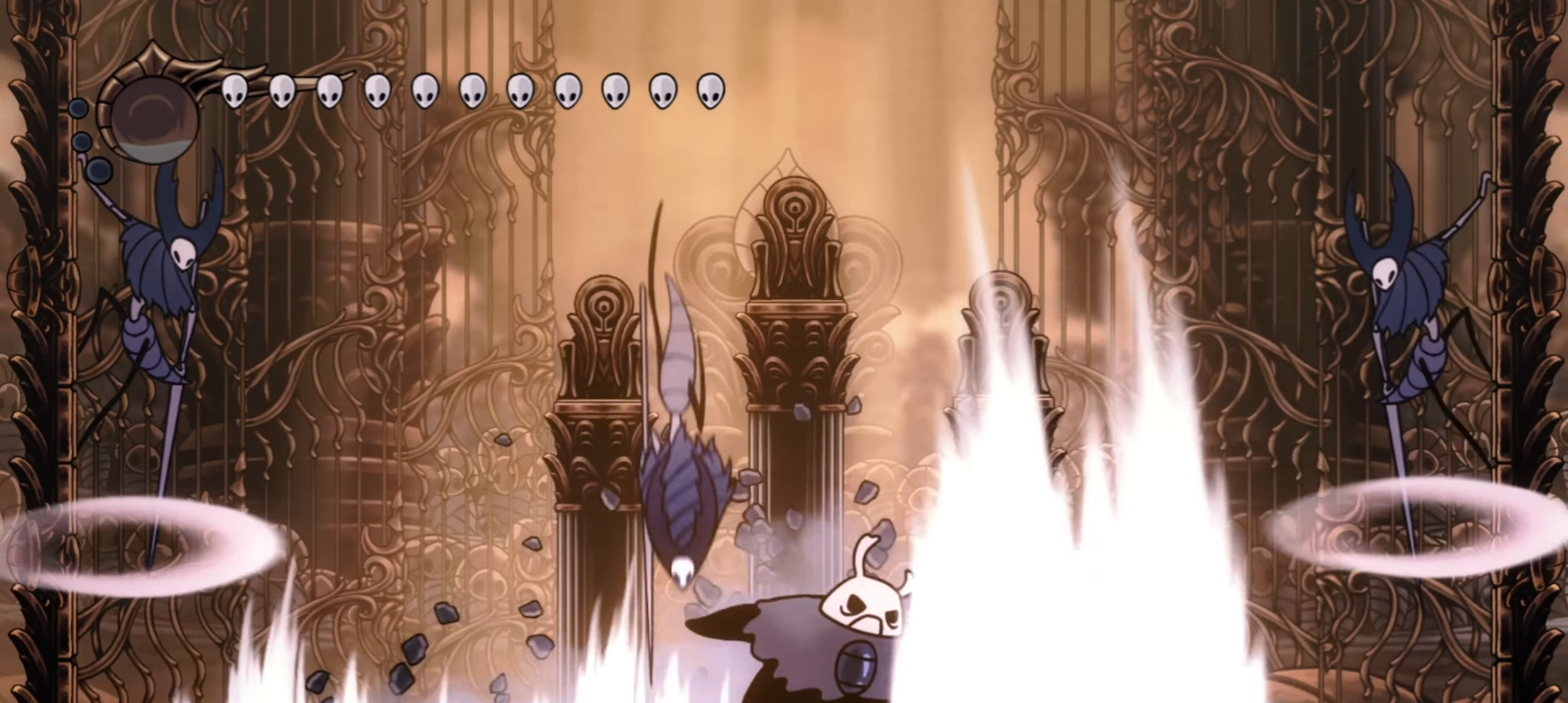
{"keys": ["left", "z"], "events": [[200, "z", "down"], [233, "left", "down"], [233, "right", "up"]]}
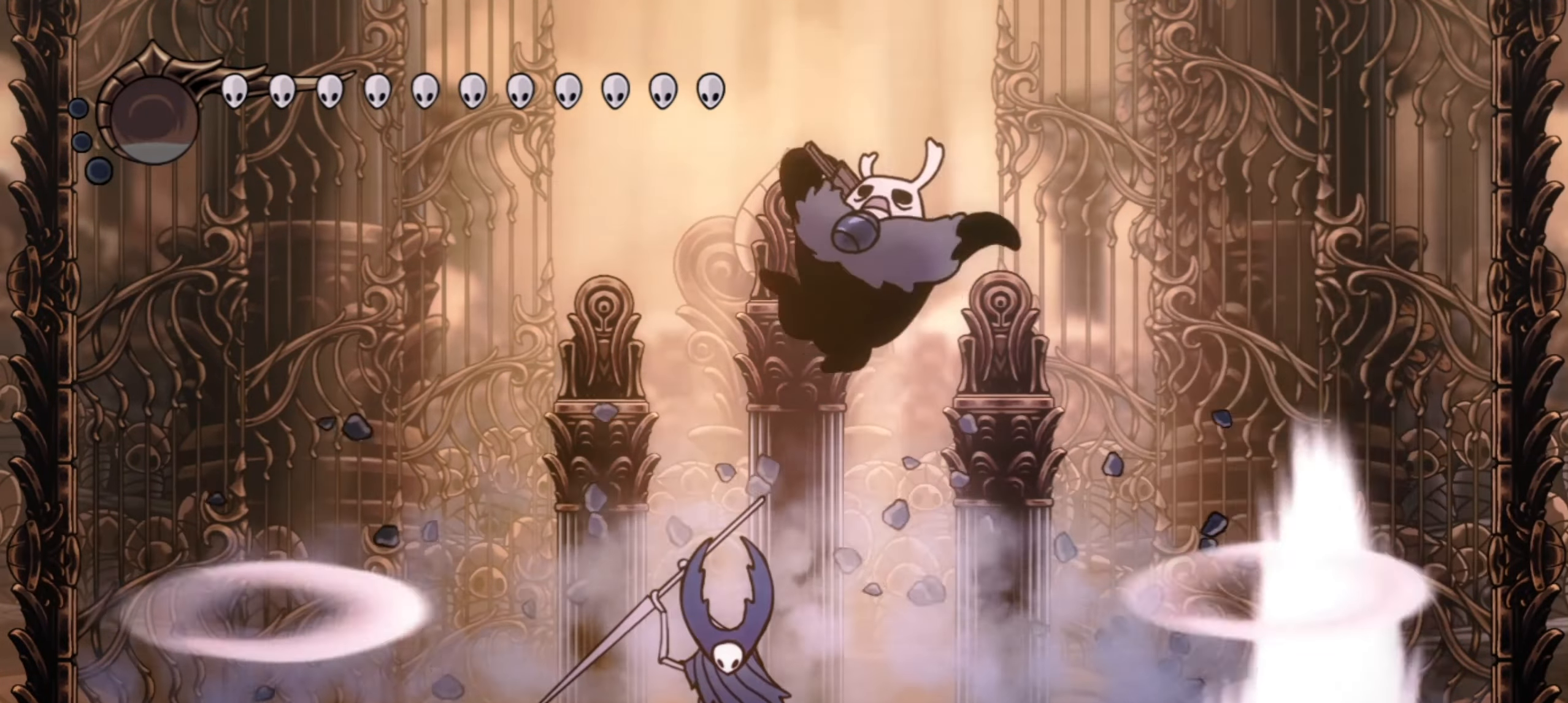
{"keys": ["down", "right"], "events": [[117, "c", "down"], [217, "z", "up"], [267, "right", "down"], [300, "c", "up"], [300, "left", "up"], [500, "down", "down"]]}
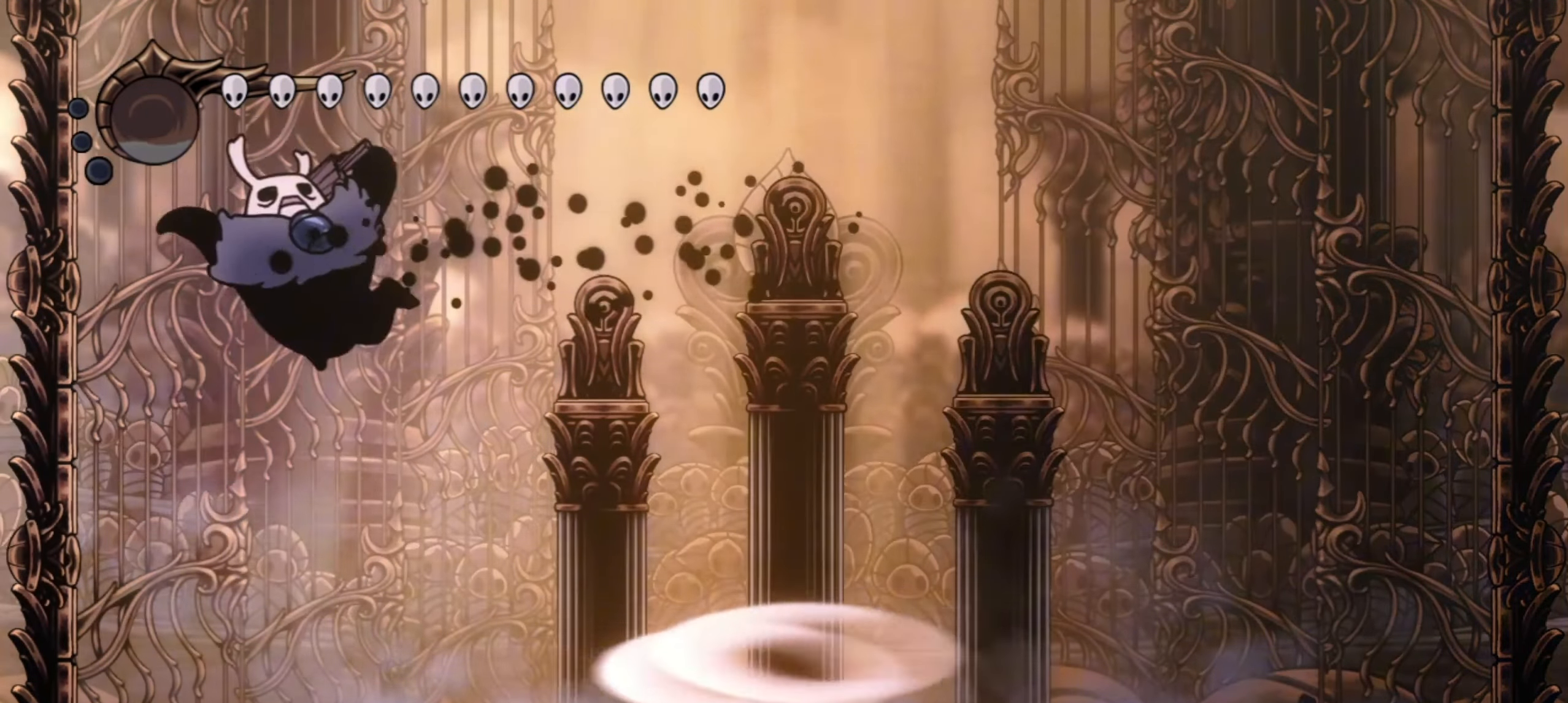
{"keys": ["right"], "events": [[83, "down", "up"], [183, "z", "down"], [217, "x", "down"], [367, "x", "up"], [367, "z", "up"]]}
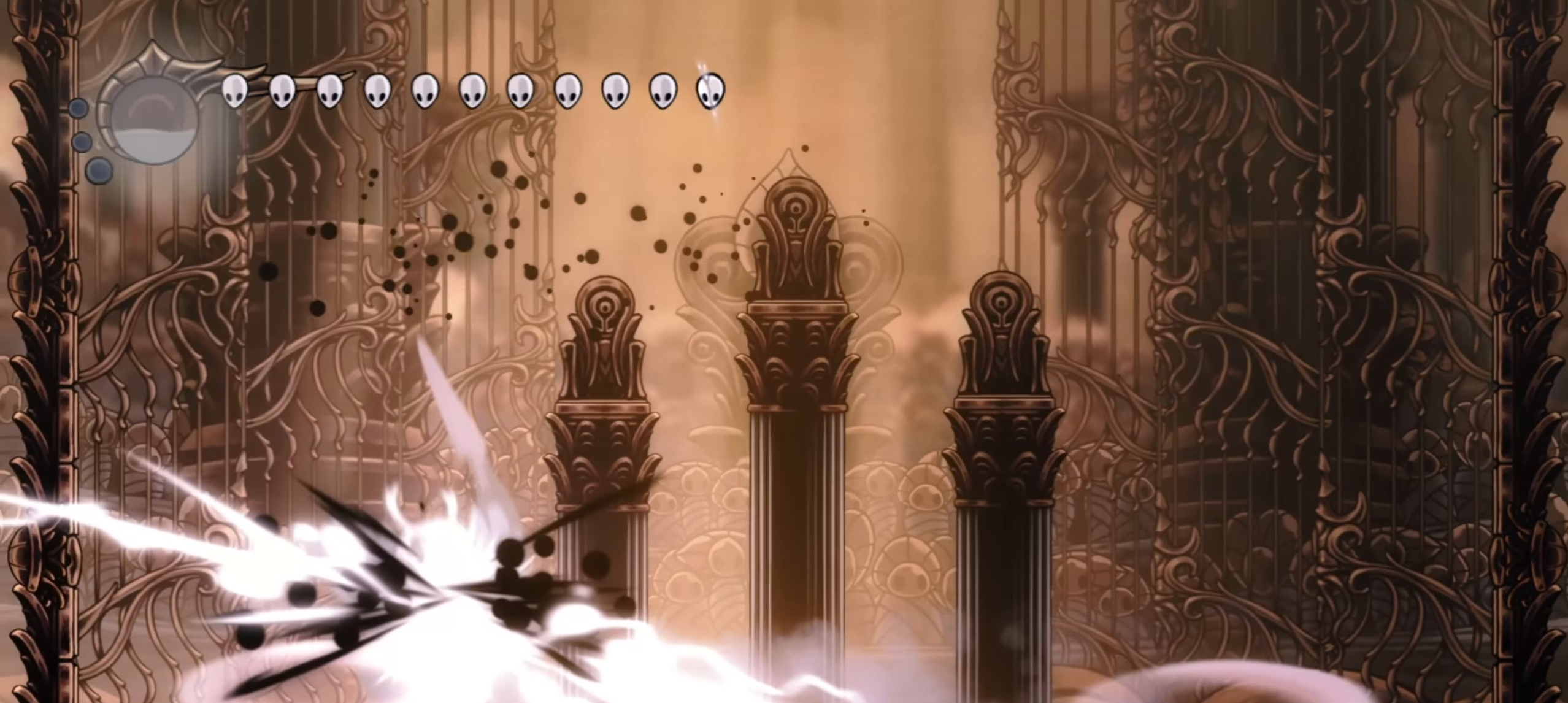
{"keys": ["right"], "events": [[300, "z", "down"], [350, "z", "up"], [433, "x", "down"], [433, "z", "down"], [483, "x", "up"], [483, "z", "up"]]}
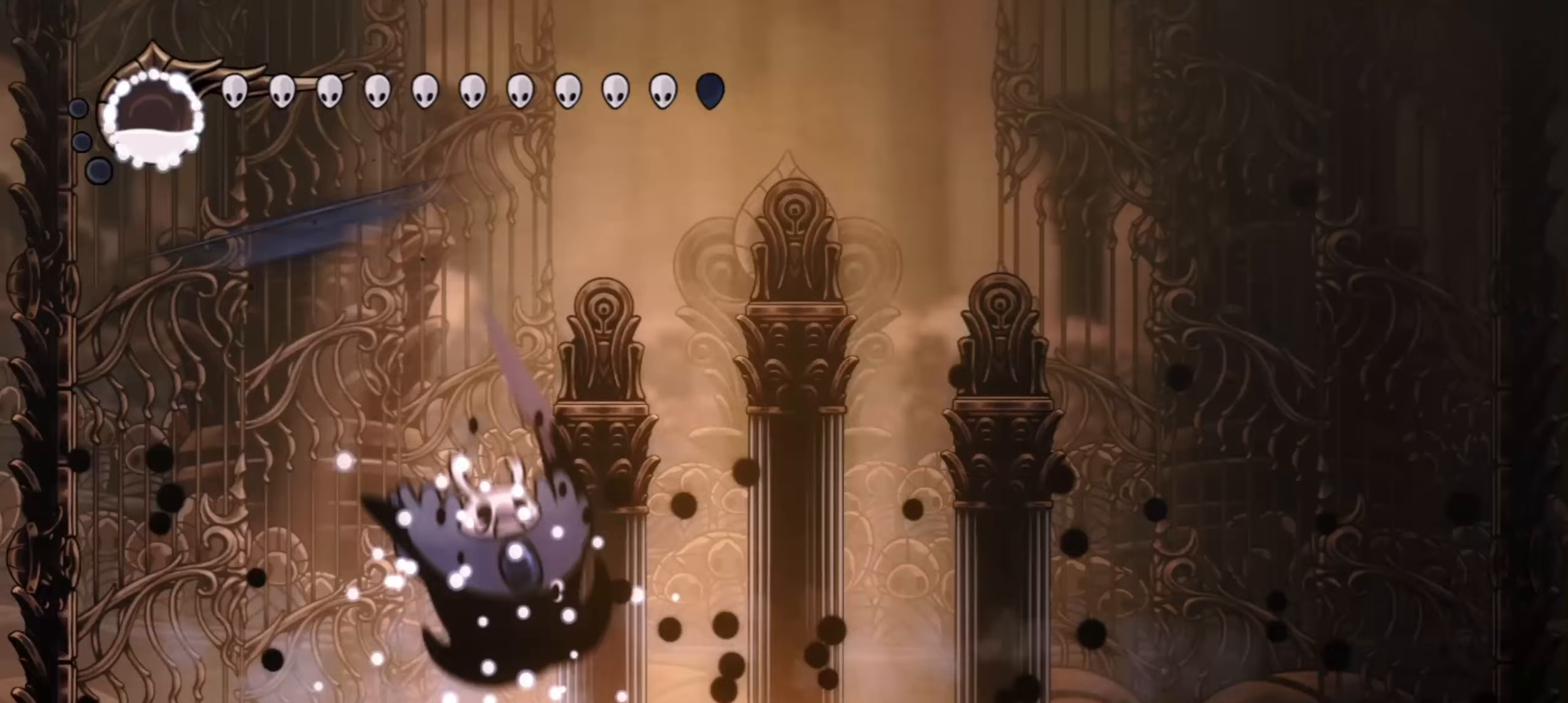
{"keys": ["right"], "events": [[67, "x", "down"], [67, "z", "down"], [117, "x", "up"], [117, "z", "up"], [167, "x", "down"], [167, "z", "down"], [217, "x", "up"], [217, "z", "up"], [267, "z", "down"], [317, "x", "down"], [350, "x", "up"], [350, "z", "up"]]}
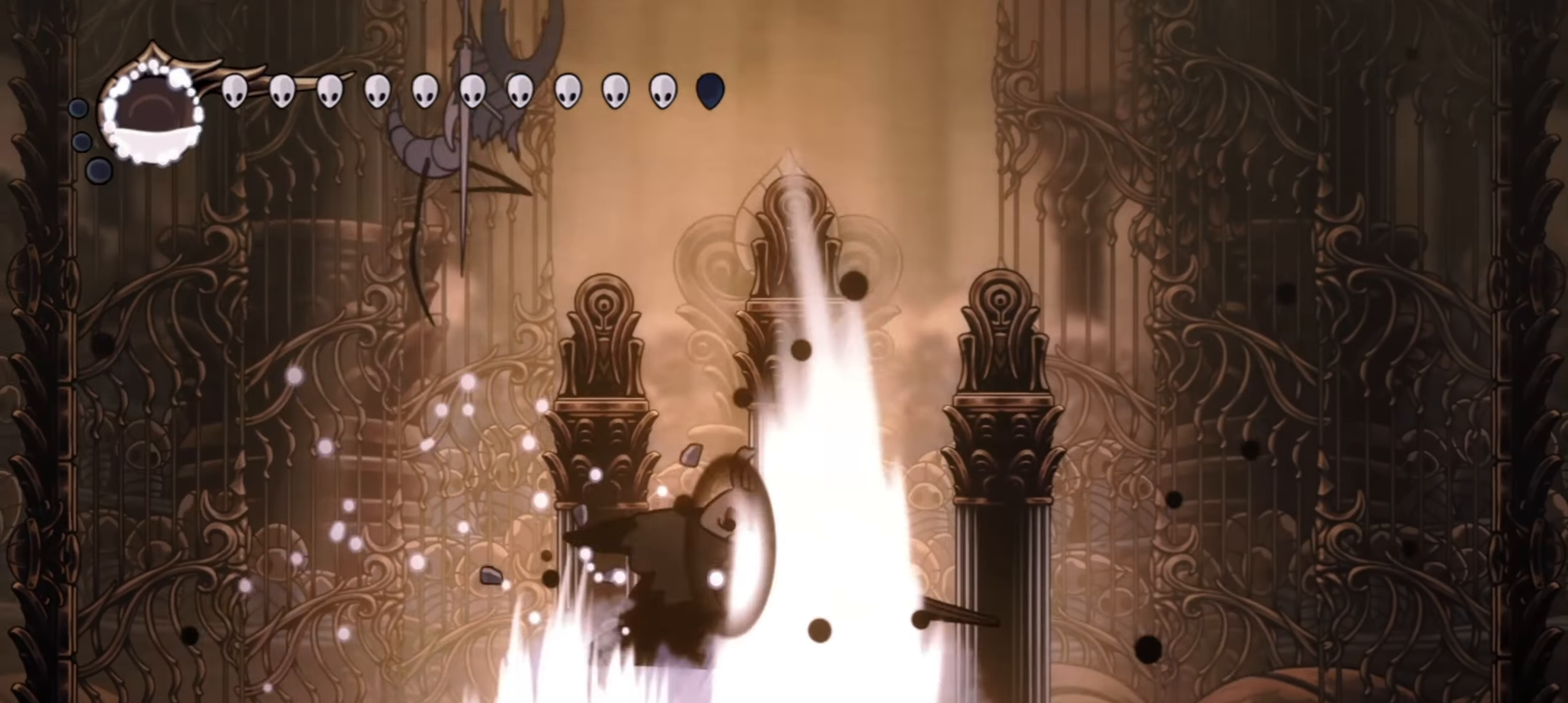
{"keys": ["right", "z"], "events": [[33, "z", "down"], [83, "z", "up"], [183, "x", "down"], [183, "z", "down"], [233, "x", "up"], [233, "z", "up"], [283, "z", "down"], [317, "z", "up"], [417, "z", "down"]]}
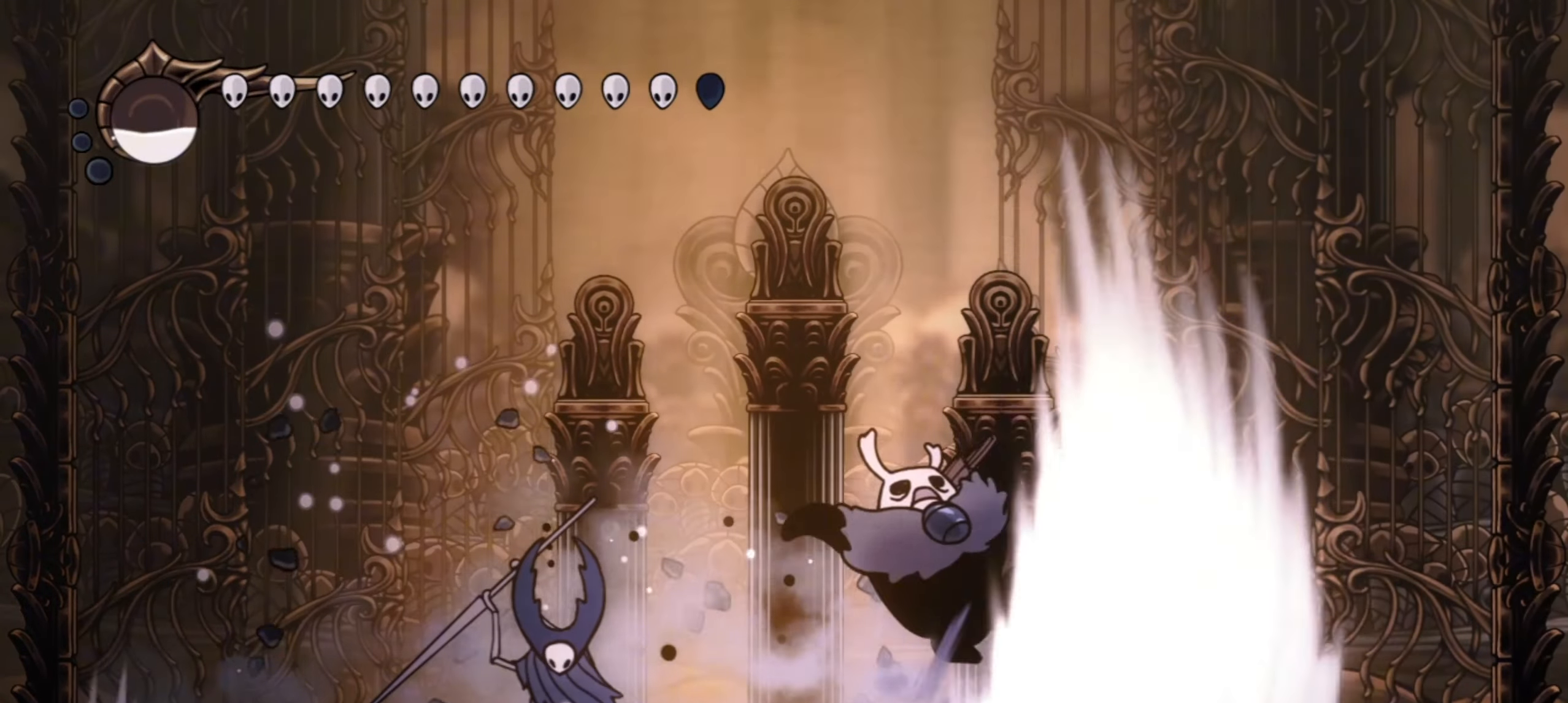
{"keys": ["left"], "events": [[17, "right", "up"], [50, "z", "up"], [150, "z", "down"], [233, "z", "up"], [433, "left", "down"]]}
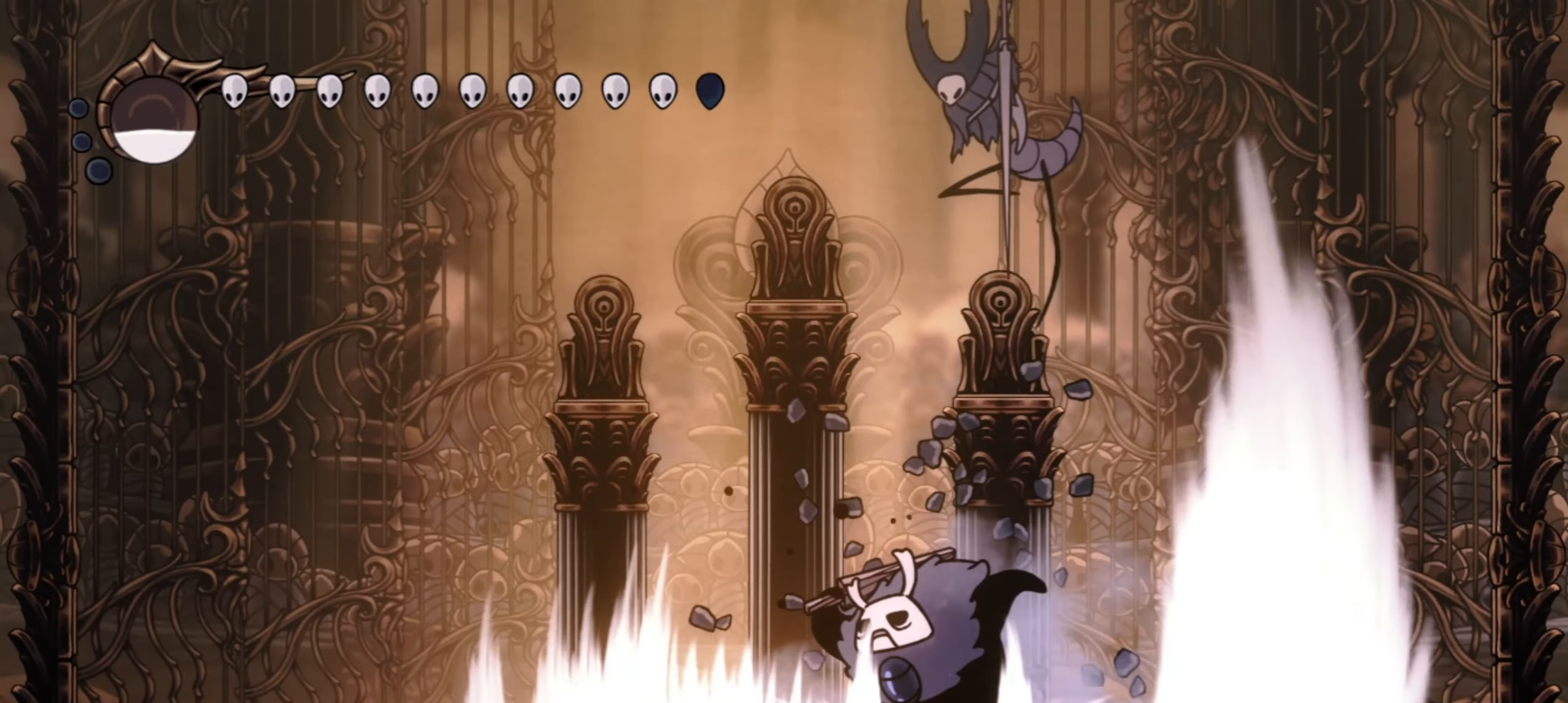
{"keys": [], "events": [[17, "c", "down"], [117, "c", "up"], [217, "left", "up"], [350, "z", "down"], [450, "z", "up"]]}
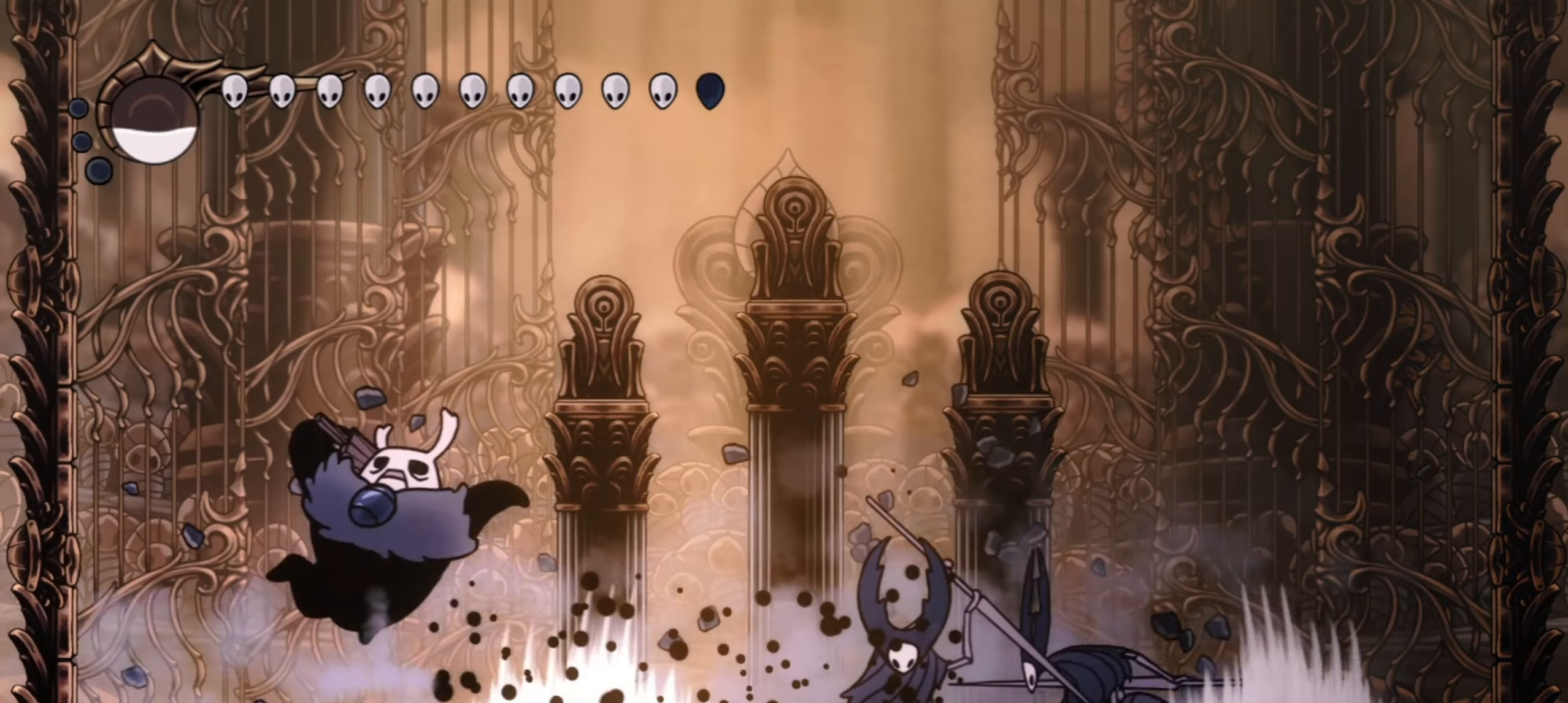
{"keys": ["right", "z"], "events": [[83, "right", "down"], [233, "z", "down"], [267, "right", "up"], [367, "right", "down"]]}